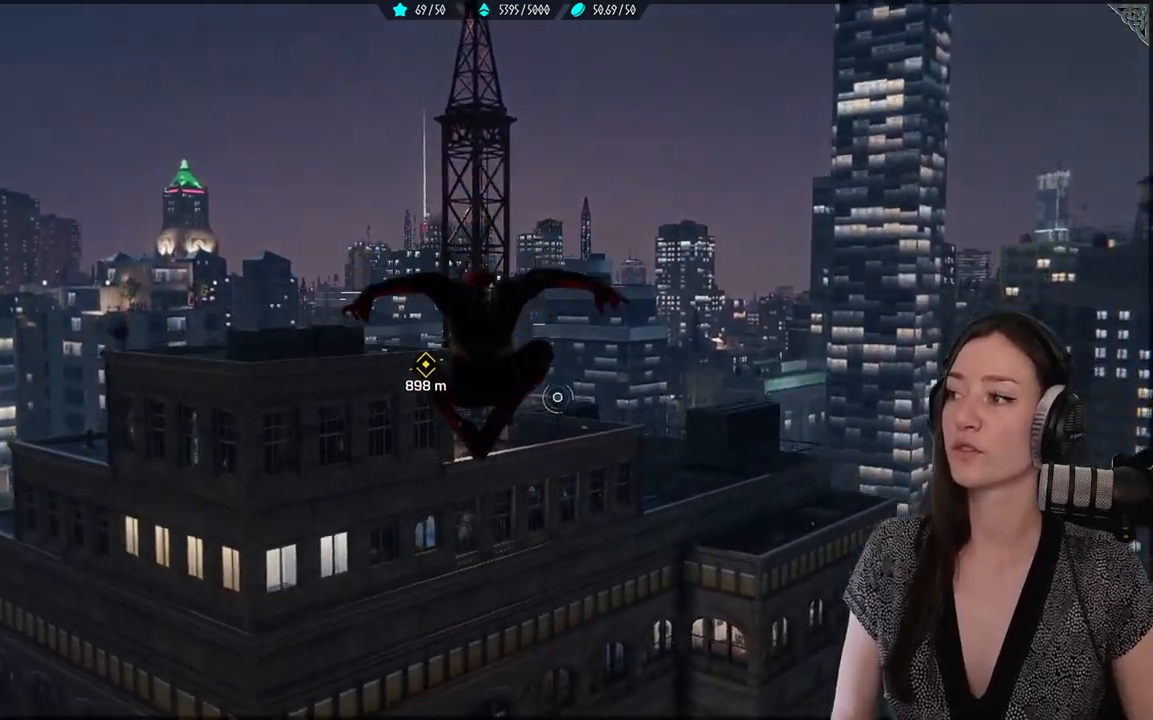
Gameplay with a controller (Xbox layout); each line is a JSON object with the inputs held at the frame after it. "events" lists button and stick changes between this image and that frame as [ms after this image, input, new state], when the widget could be followed in between.
{"buttons": ["R2"], "left_stick": "up", "right_stick": "center", "events": [[167, "R2", "down"], [250, "right_stick", "center"]]}
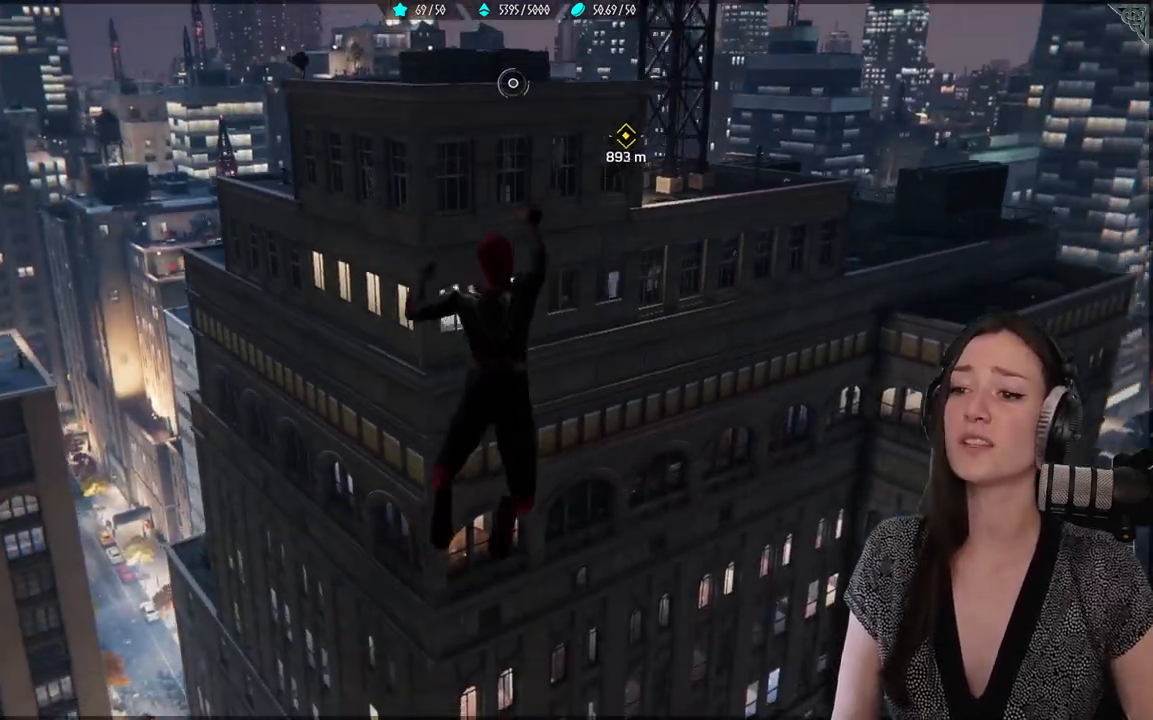
{"buttons": ["L2", "R2"], "left_stick": "up", "right_stick": "up-right", "events": [[350, "right_stick", "up-right"], [383, "L2", "down"]]}
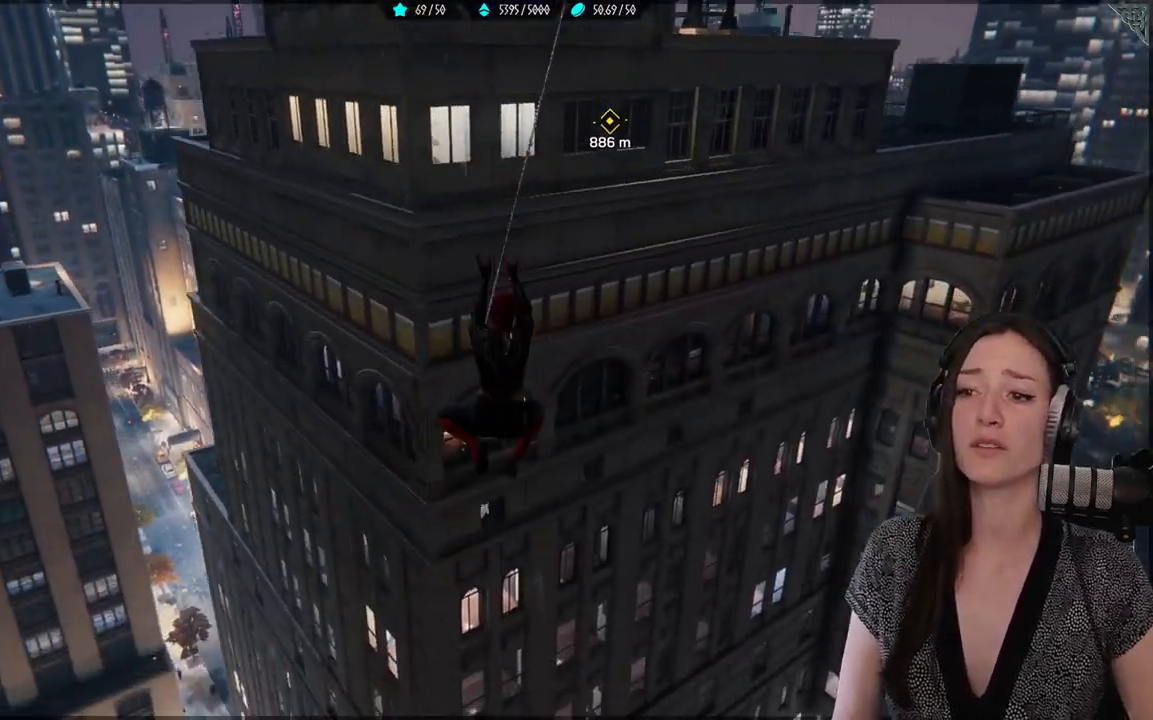
{"buttons": ["L2", "R2"], "left_stick": "up", "right_stick": "up", "events": [[267, "right_stick", "up"]]}
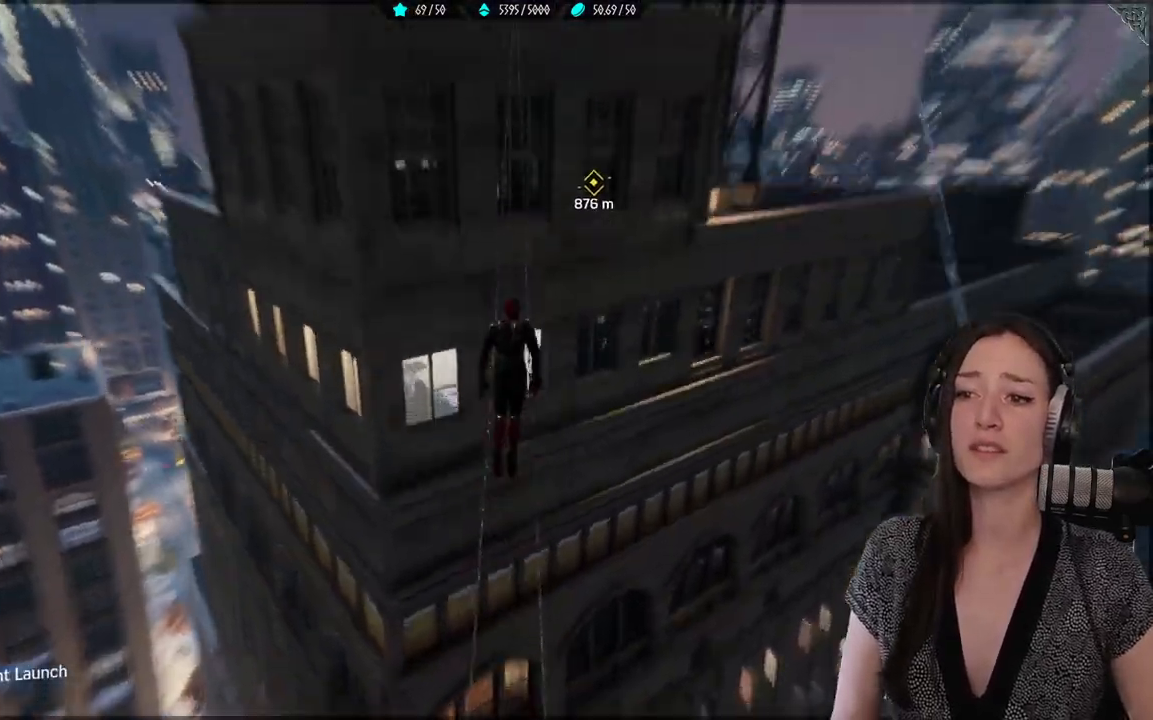
{"buttons": ["A"], "left_stick": "up", "right_stick": "center", "events": [[183, "right_stick", "right"], [217, "R2", "up"], [267, "L2", "up"], [267, "right_stick", "center"], [483, "A", "down"]]}
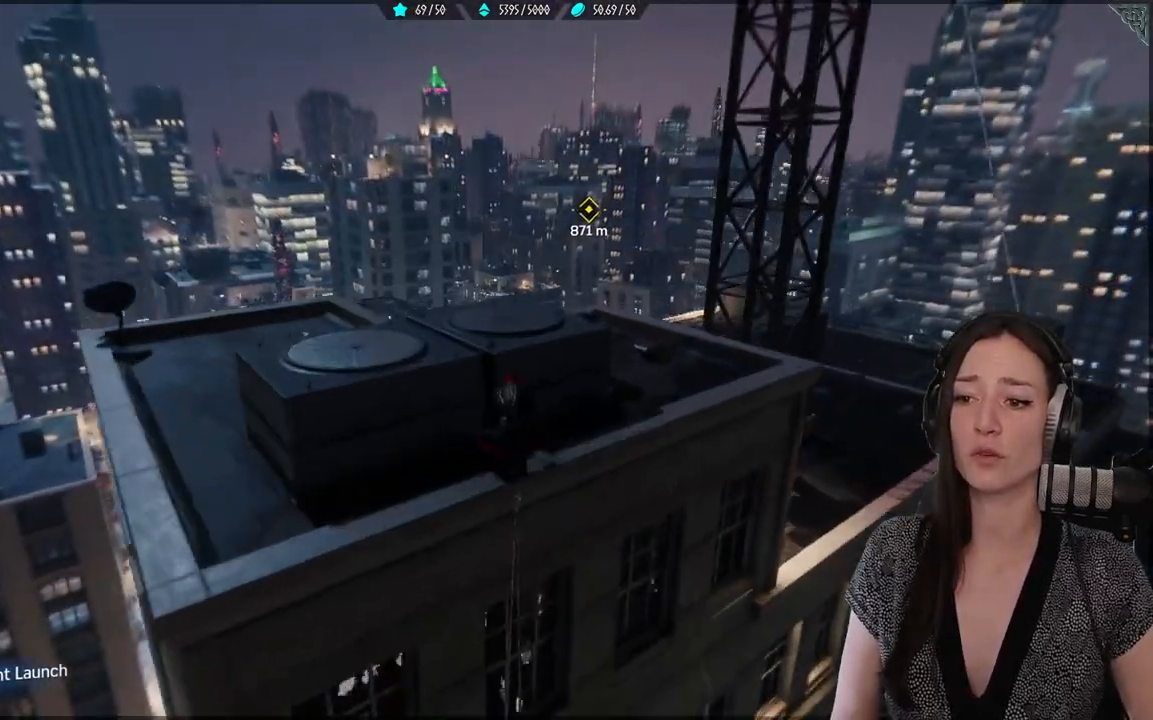
{"buttons": [], "left_stick": "up", "right_stick": "center", "events": [[117, "A", "up"]]}
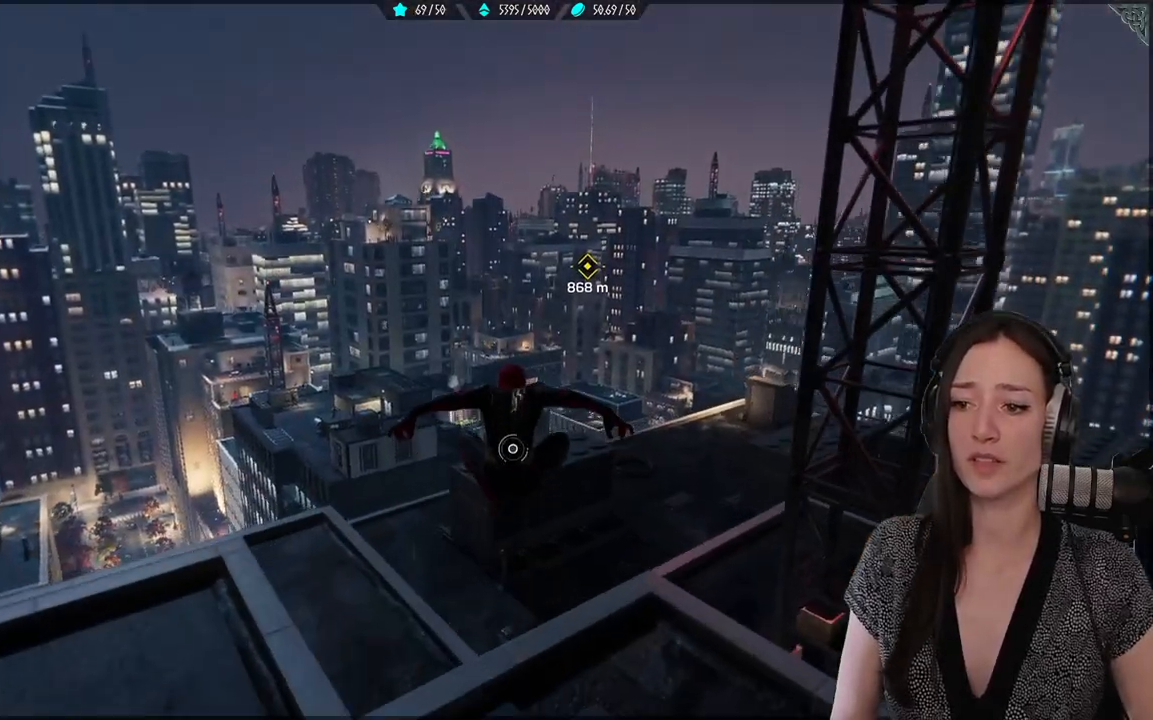
{"buttons": ["L2", "R2"], "left_stick": "up", "right_stick": "down-right", "events": [[100, "right_stick", "right"], [150, "right_stick", "down-right"], [283, "L2", "down"], [317, "R2", "down"]]}
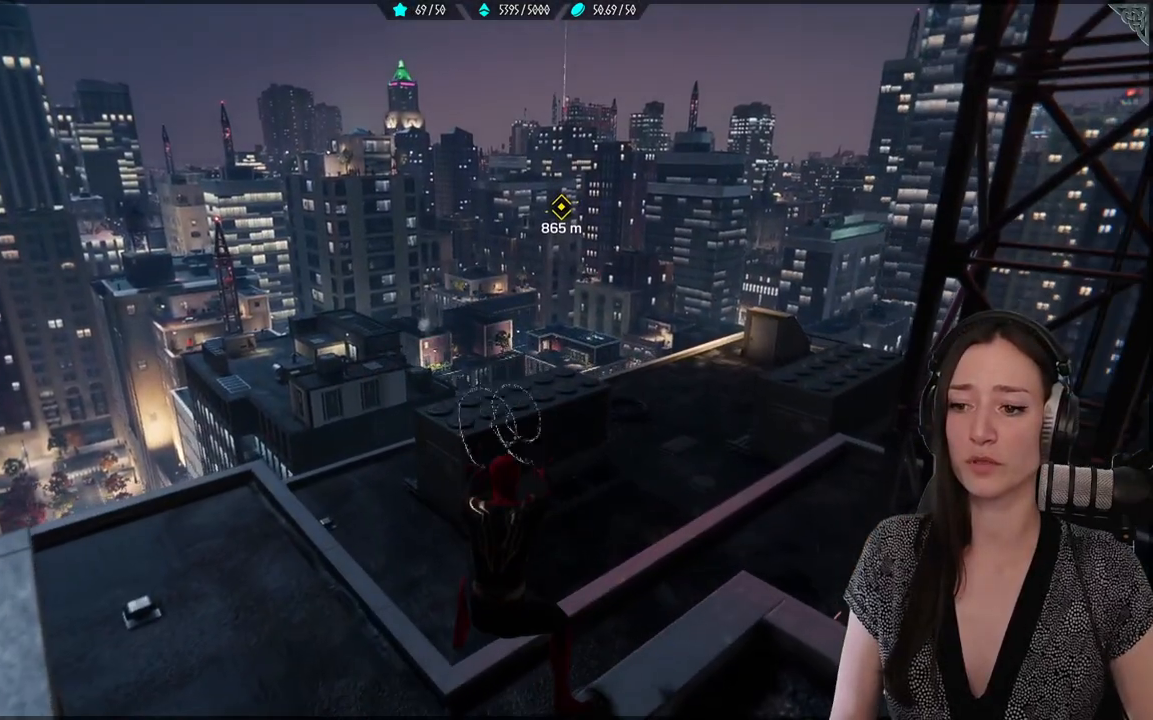
{"buttons": [], "left_stick": "up", "right_stick": "center", "events": [[33, "right_stick", "center"], [250, "L2", "up"], [250, "R2", "up"]]}
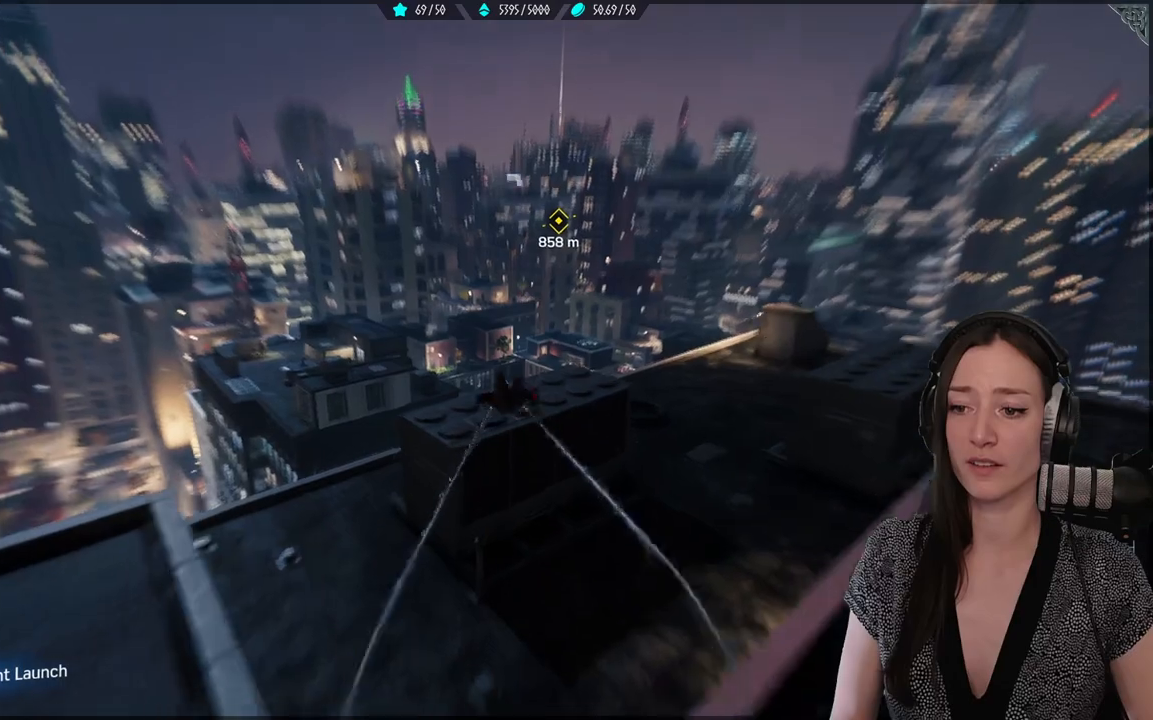
{"buttons": [], "left_stick": "up", "right_stick": "center", "events": []}
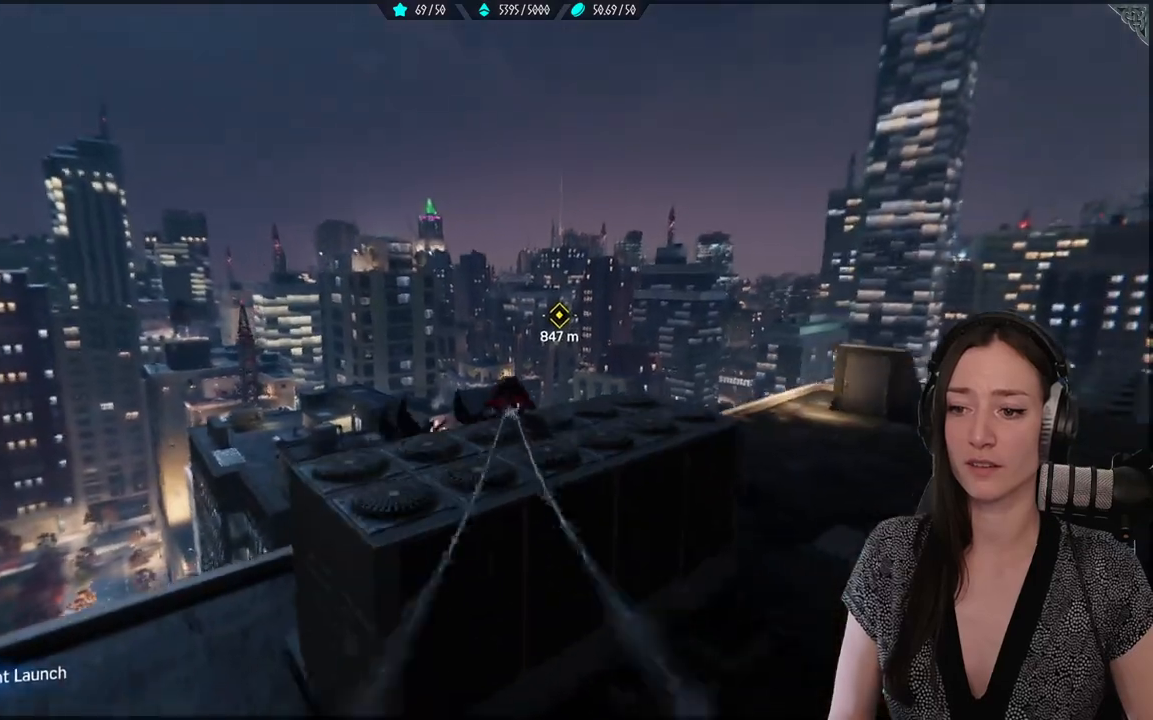
{"buttons": [], "left_stick": "up", "right_stick": "center", "events": [[67, "A", "down"], [217, "A", "up"]]}
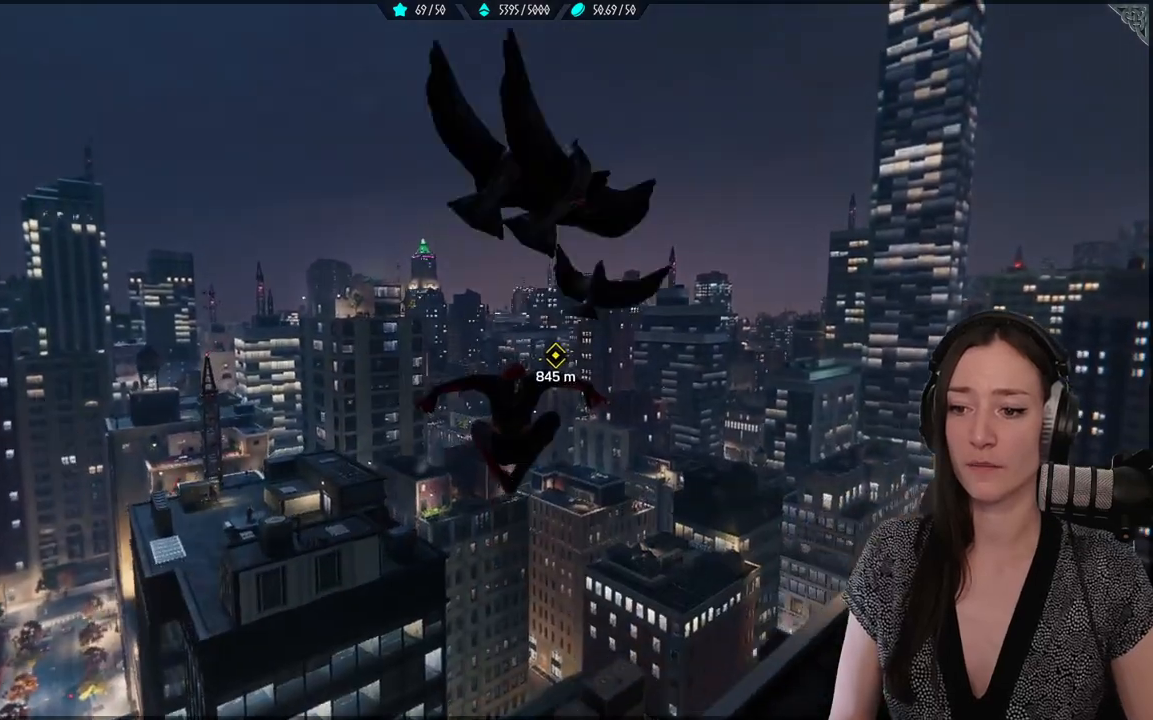
{"buttons": ["L2"], "left_stick": "up", "right_stick": "center", "events": [[100, "right_stick", "down"], [467, "L2", "down"], [467, "right_stick", "center"]]}
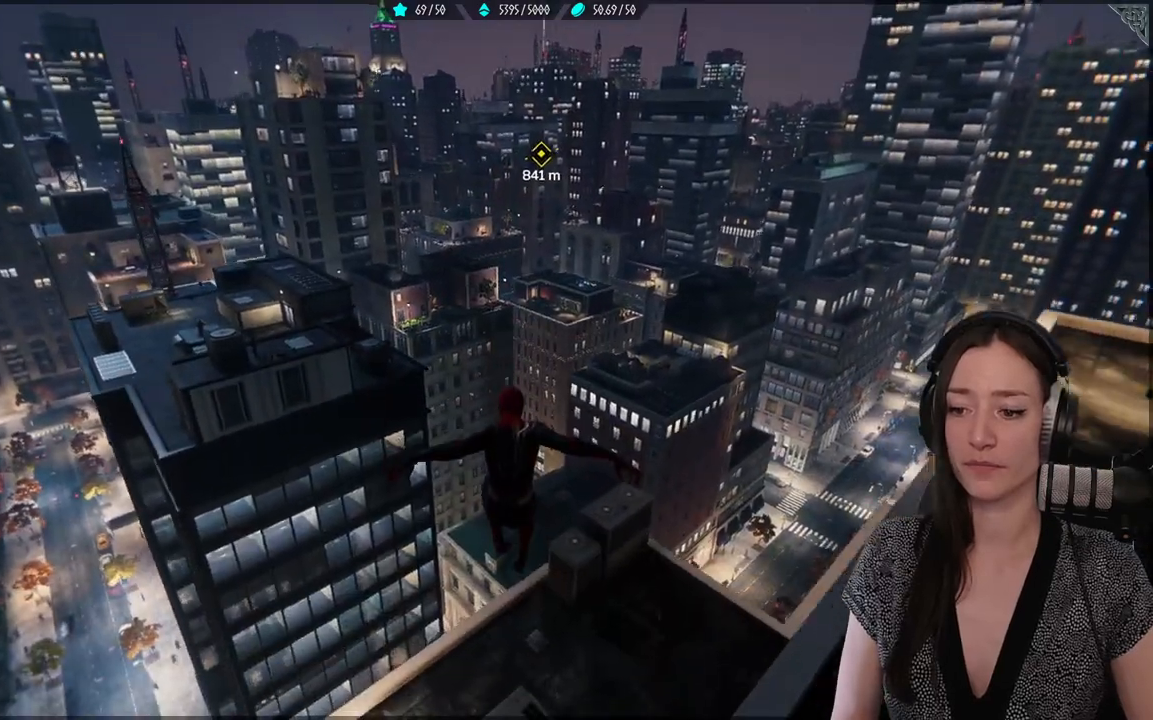
{"buttons": ["L2", "R2"], "left_stick": "up", "right_stick": "center", "events": [[17, "R2", "down"]]}
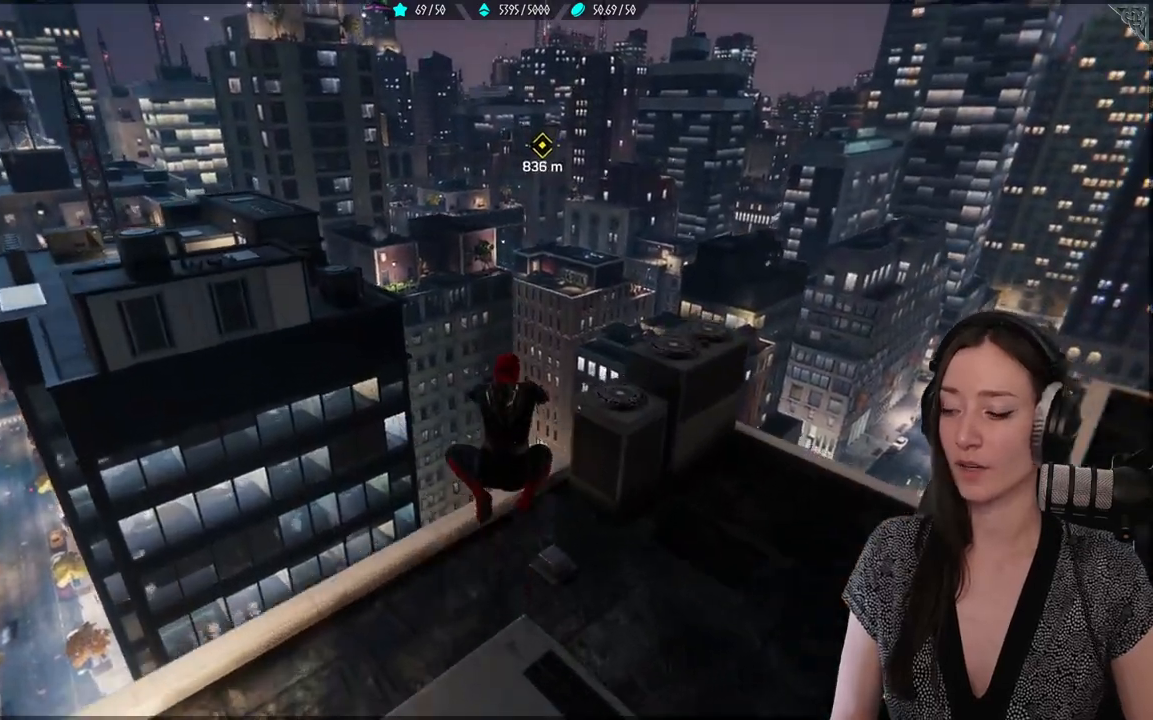
{"buttons": [], "left_stick": "up", "right_stick": "center", "events": [[300, "L2", "up"], [317, "R2", "up"]]}
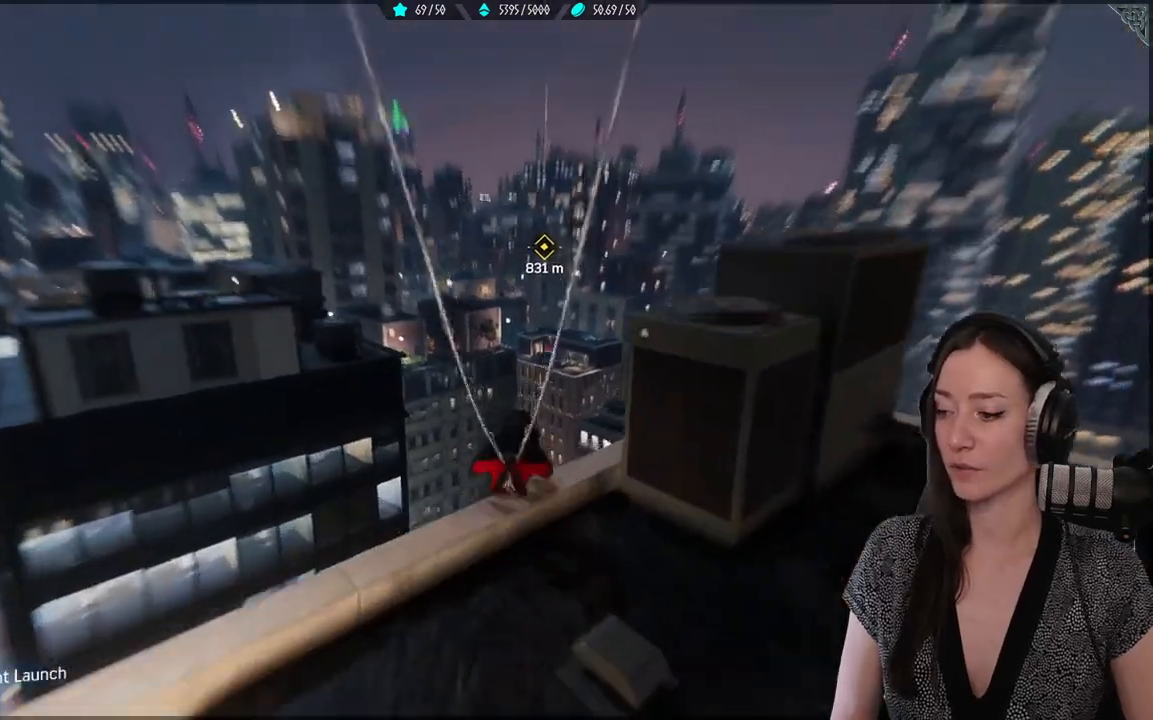
{"buttons": [], "left_stick": "up", "right_stick": "center", "events": [[17, "A", "down"], [133, "A", "up"]]}
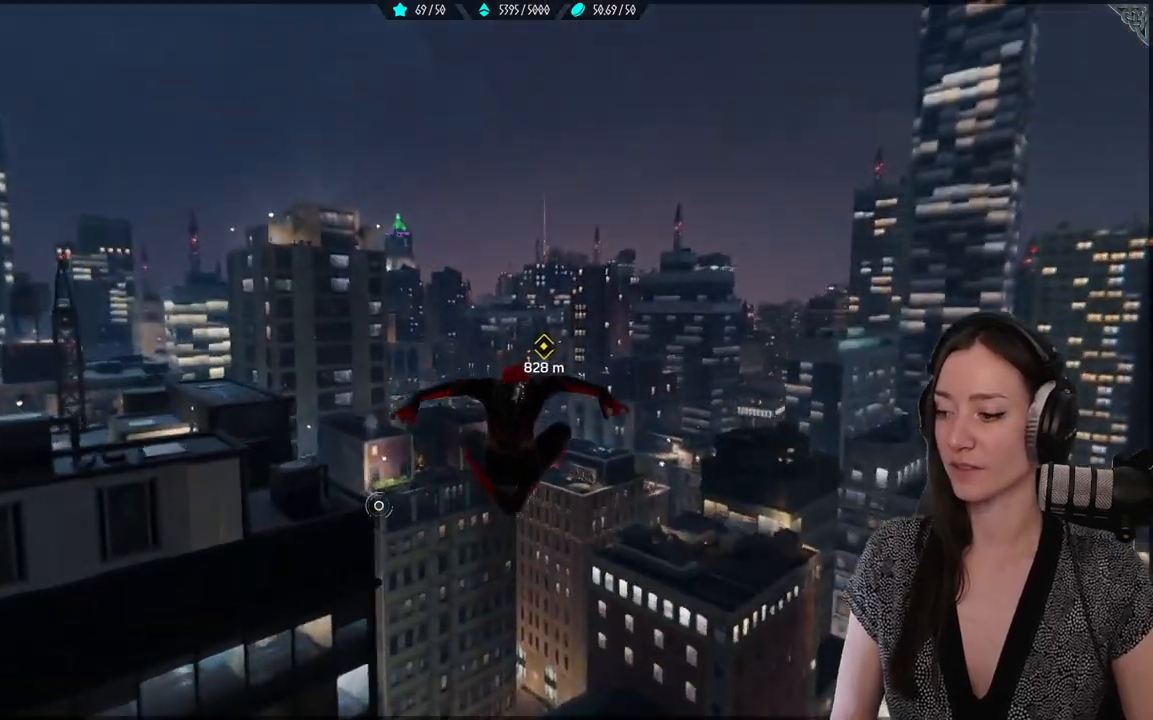
{"buttons": [], "left_stick": "up", "right_stick": "center", "events": [[100, "right_stick", "down"], [400, "right_stick", "center"]]}
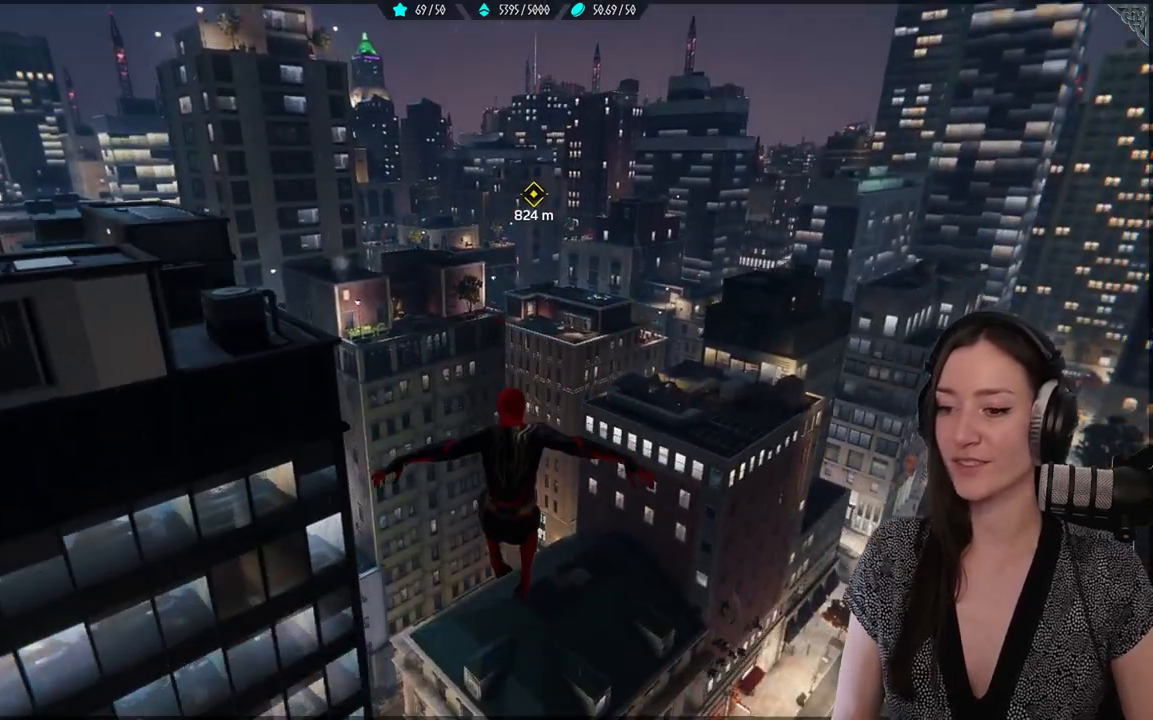
{"buttons": ["L2", "R2"], "left_stick": "up", "right_stick": "center", "events": [[150, "L2", "down"], [200, "R2", "down"]]}
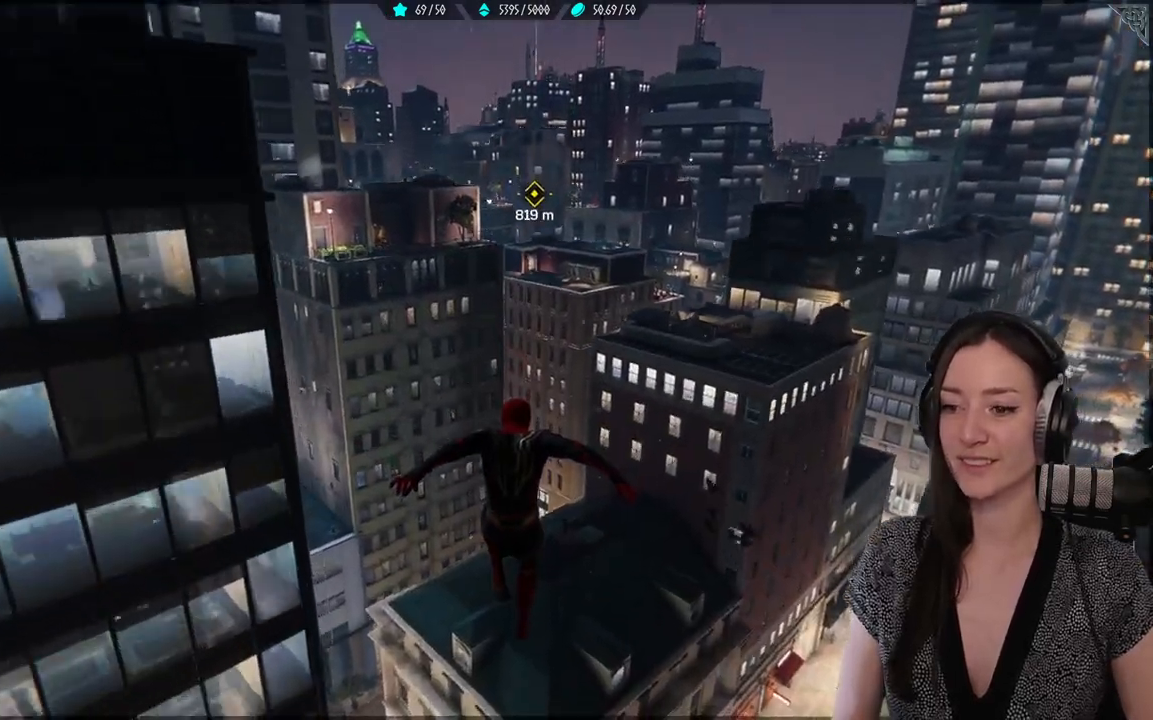
{"buttons": ["R2"], "left_stick": "up", "right_stick": "center", "events": [[233, "L2", "up"]]}
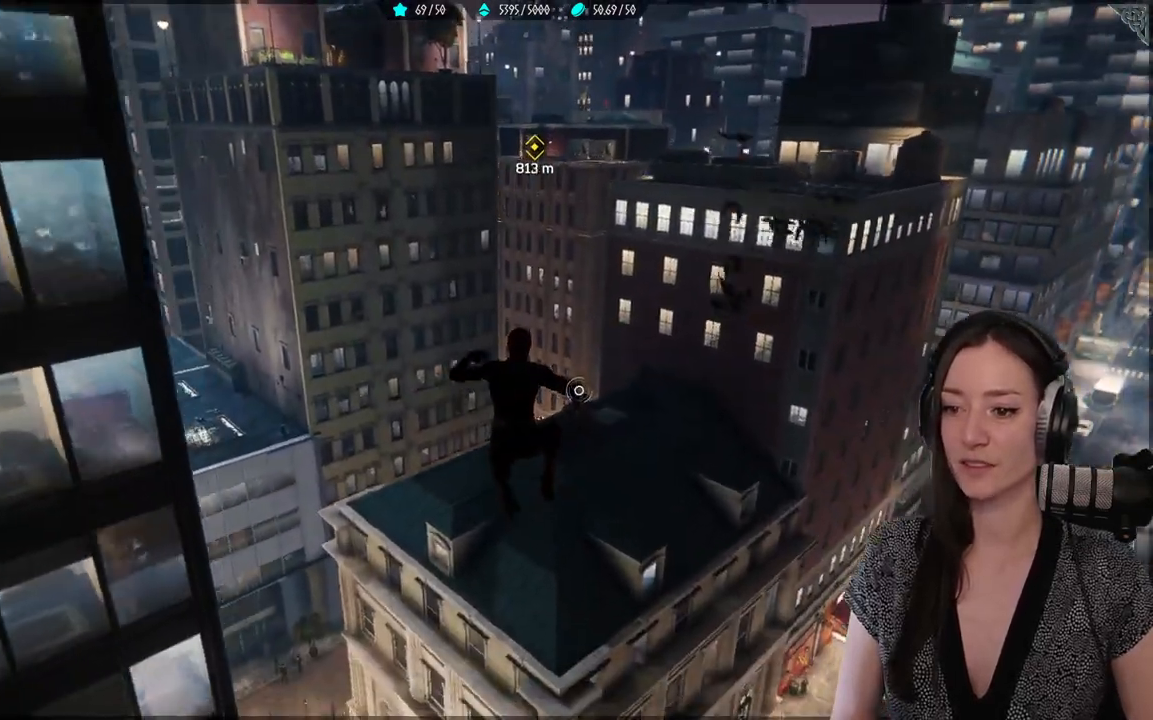
{"buttons": ["R2"], "left_stick": "up-left", "right_stick": "center", "events": [[100, "left_stick", "up-left"], [183, "right_stick", "down"], [233, "right_stick", "center"]]}
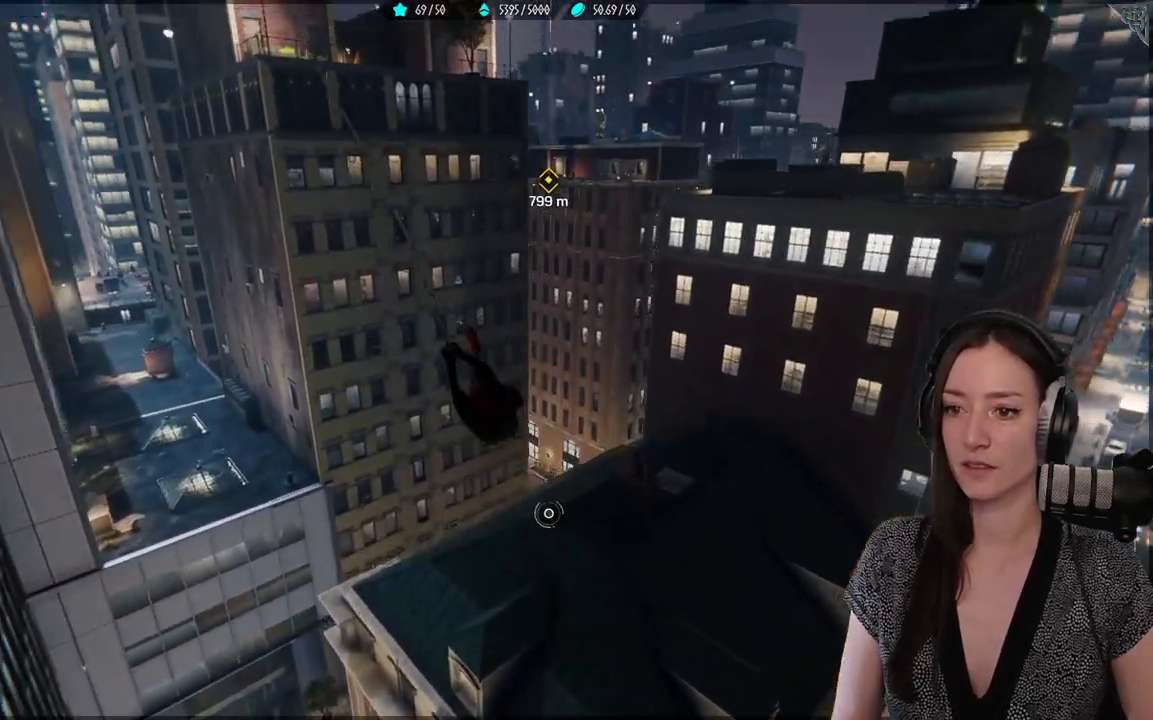
{"buttons": ["R2"], "left_stick": "up-right", "right_stick": "right", "events": [[33, "left_stick", "up-right"], [250, "right_stick", "up-right"], [500, "right_stick", "right"]]}
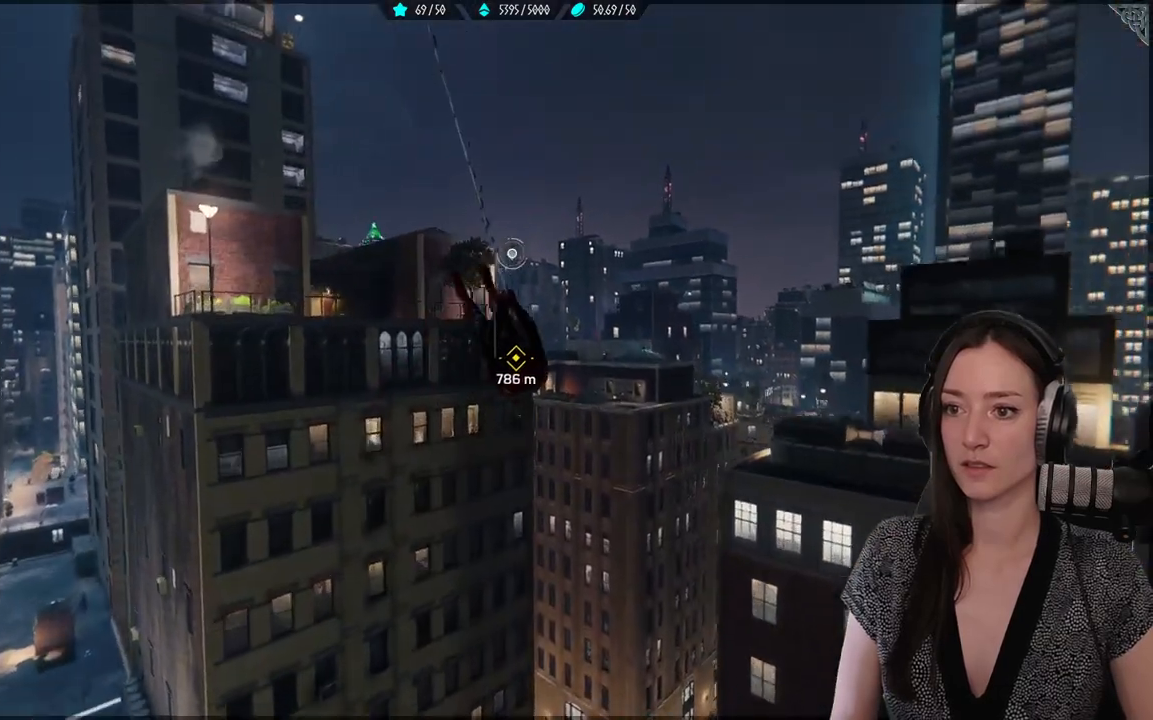
{"buttons": ["A"], "left_stick": "up", "right_stick": "right", "events": [[150, "left_stick", "up"], [450, "R2", "up"], [483, "A", "down"]]}
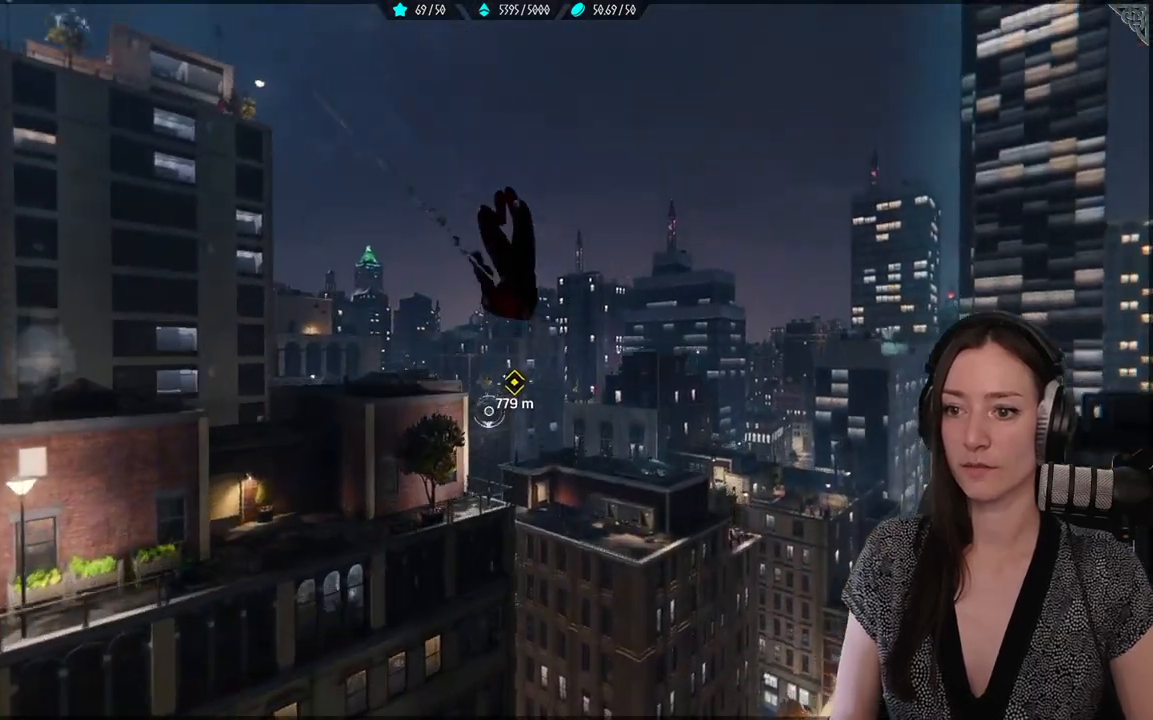
{"buttons": ["R2"], "left_stick": "up", "right_stick": "center", "events": [[117, "A", "up"], [117, "right_stick", "center"], [450, "R2", "down"]]}
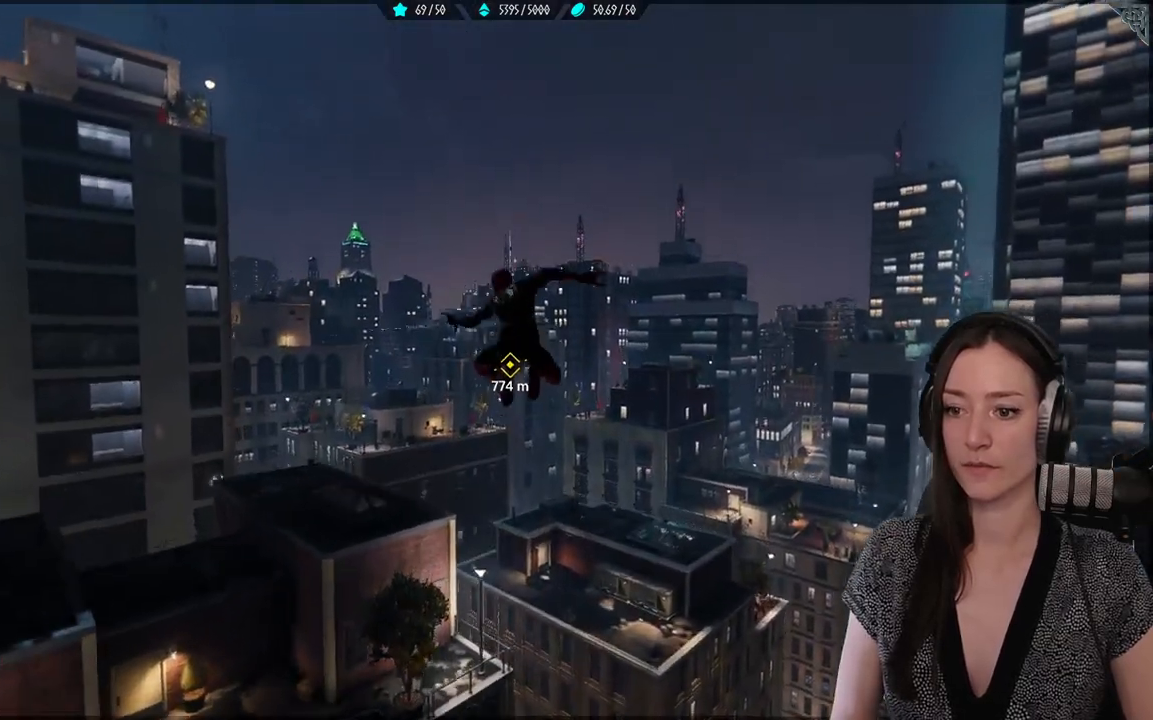
{"buttons": ["L2", "R2"], "left_stick": "up", "right_stick": "center", "events": [[233, "L2", "down"]]}
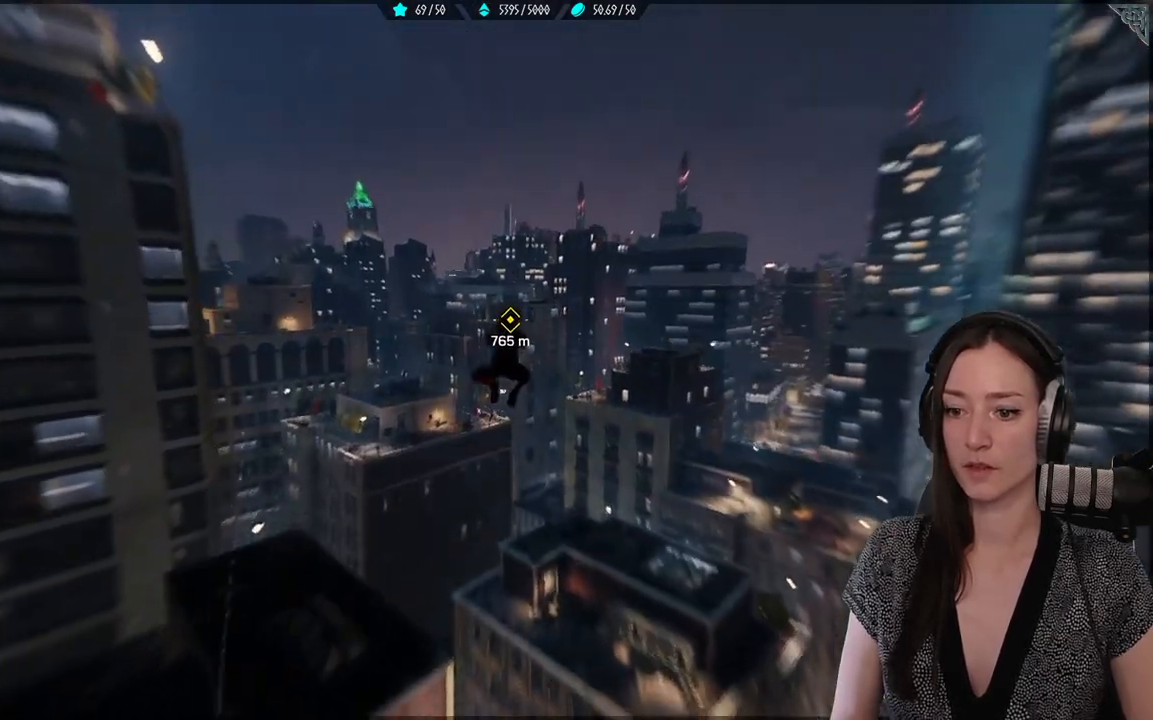
{"buttons": ["R2"], "left_stick": "up", "right_stick": "center", "events": [[250, "L2", "up"], [433, "R2", "up"], [500, "R2", "down"]]}
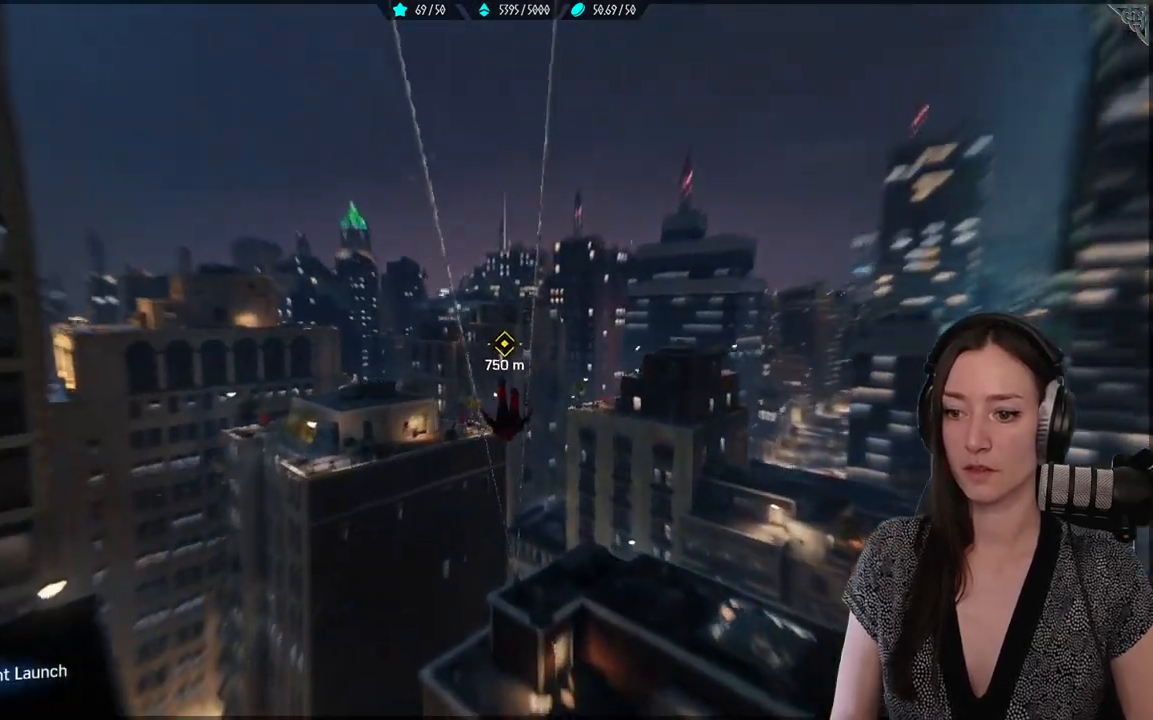
{"buttons": [], "left_stick": "up", "right_stick": "center", "events": [[133, "R2", "up"]]}
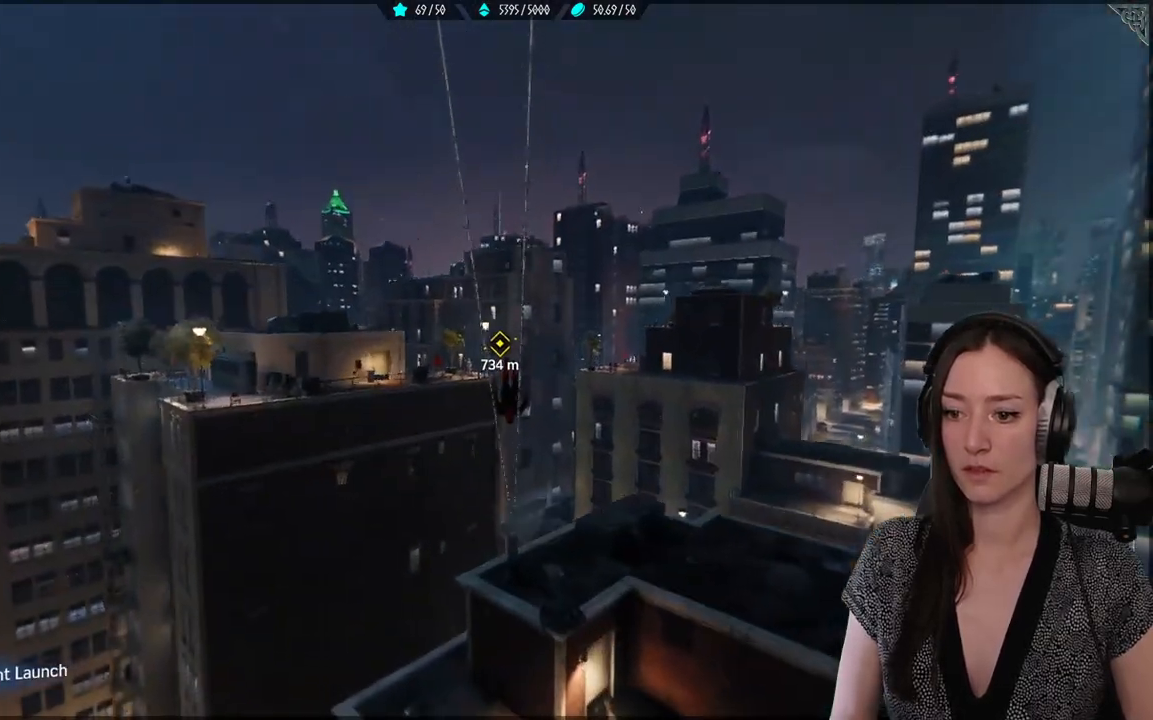
{"buttons": [], "left_stick": "up", "right_stick": "center", "events": [[217, "A", "down"], [350, "A", "up"], [433, "A", "down"], [500, "A", "up"]]}
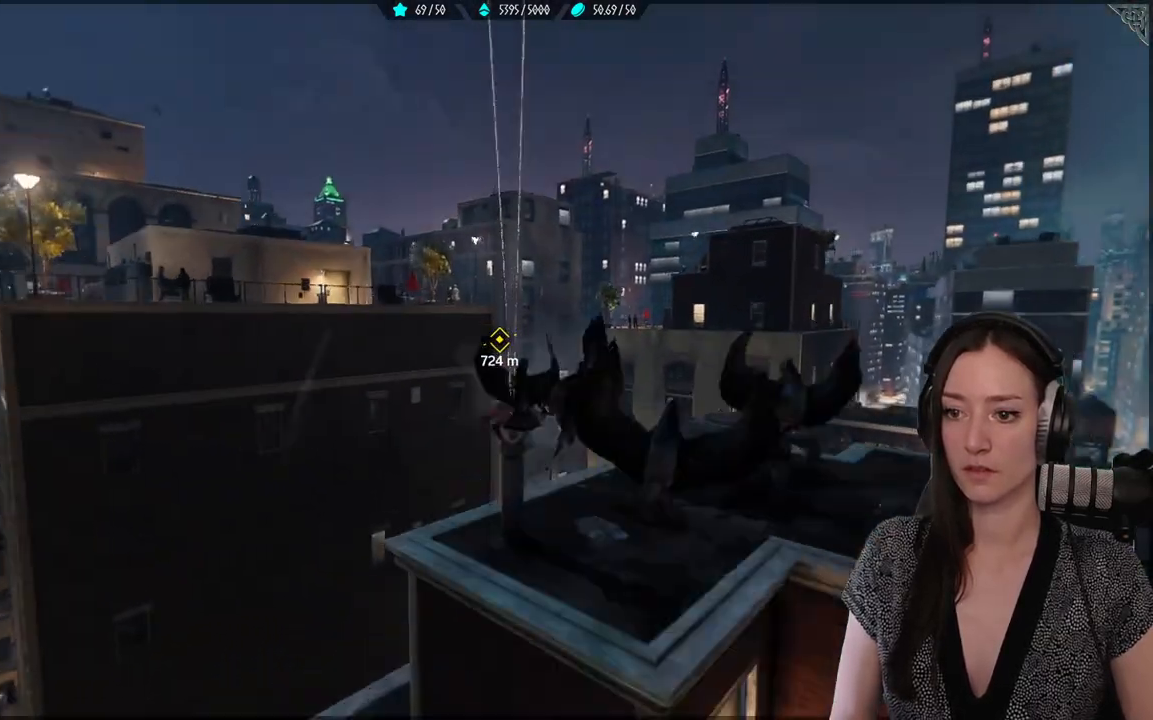
{"buttons": [], "left_stick": "up", "right_stick": "center", "events": []}
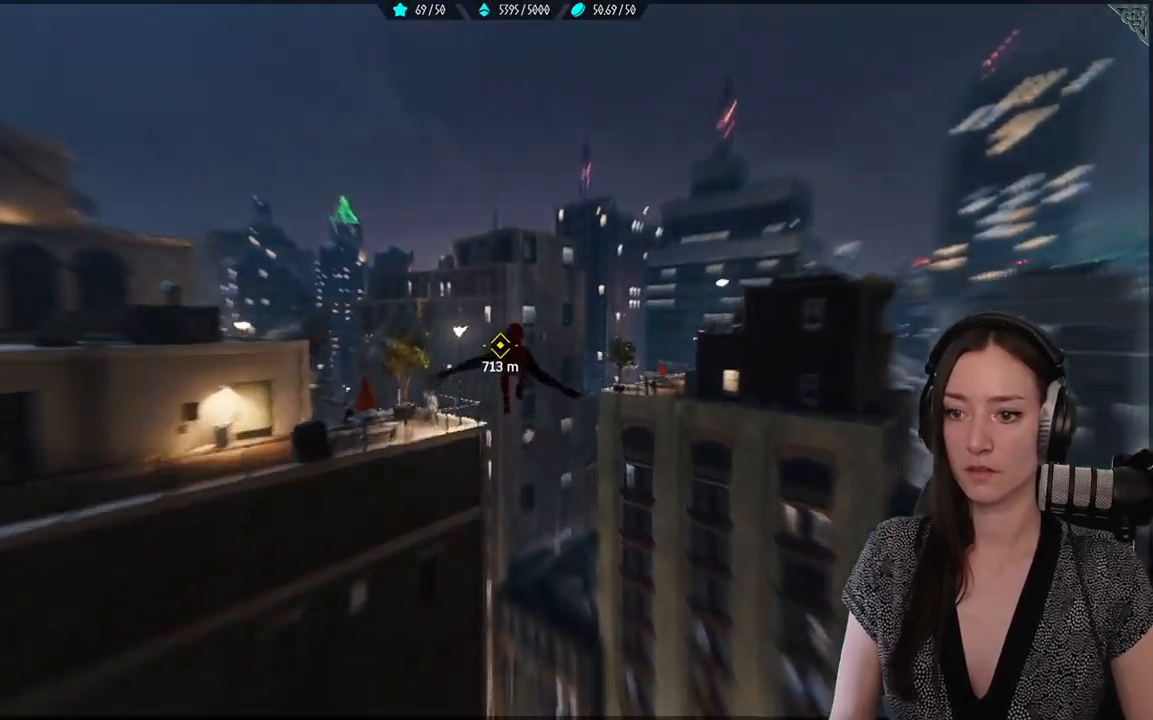
{"buttons": [], "left_stick": "up", "right_stick": "center", "events": [[33, "L2", "down"], [33, "R2", "down"], [433, "L2", "up"], [433, "R2", "up"]]}
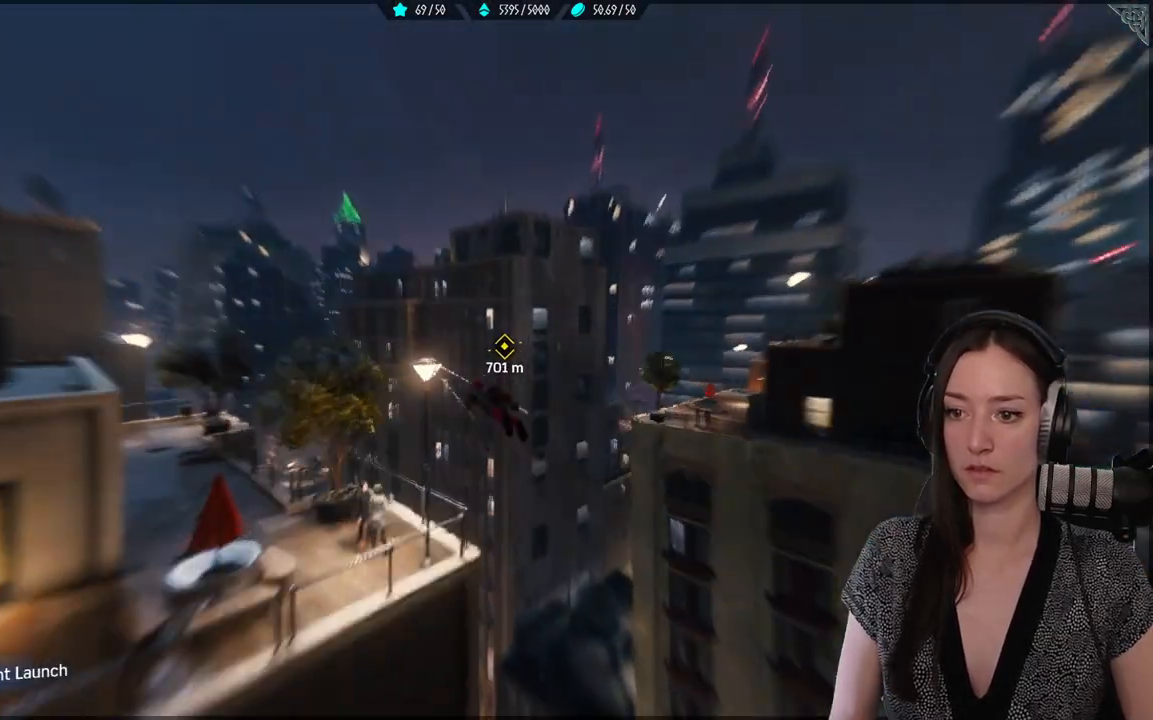
{"buttons": [], "left_stick": "up", "right_stick": "center", "events": [[333, "A", "down"], [483, "A", "up"]]}
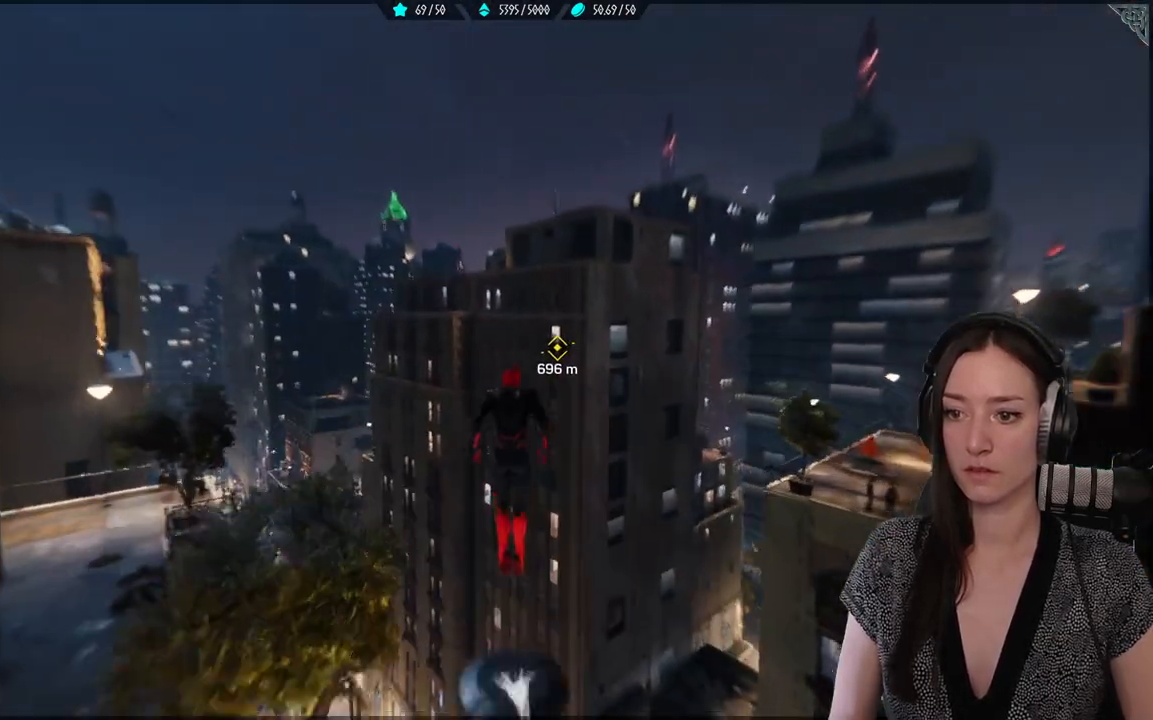
{"buttons": ["L2", "R2"], "left_stick": "up", "right_stick": "center", "events": [[467, "L2", "down"], [500, "R2", "down"]]}
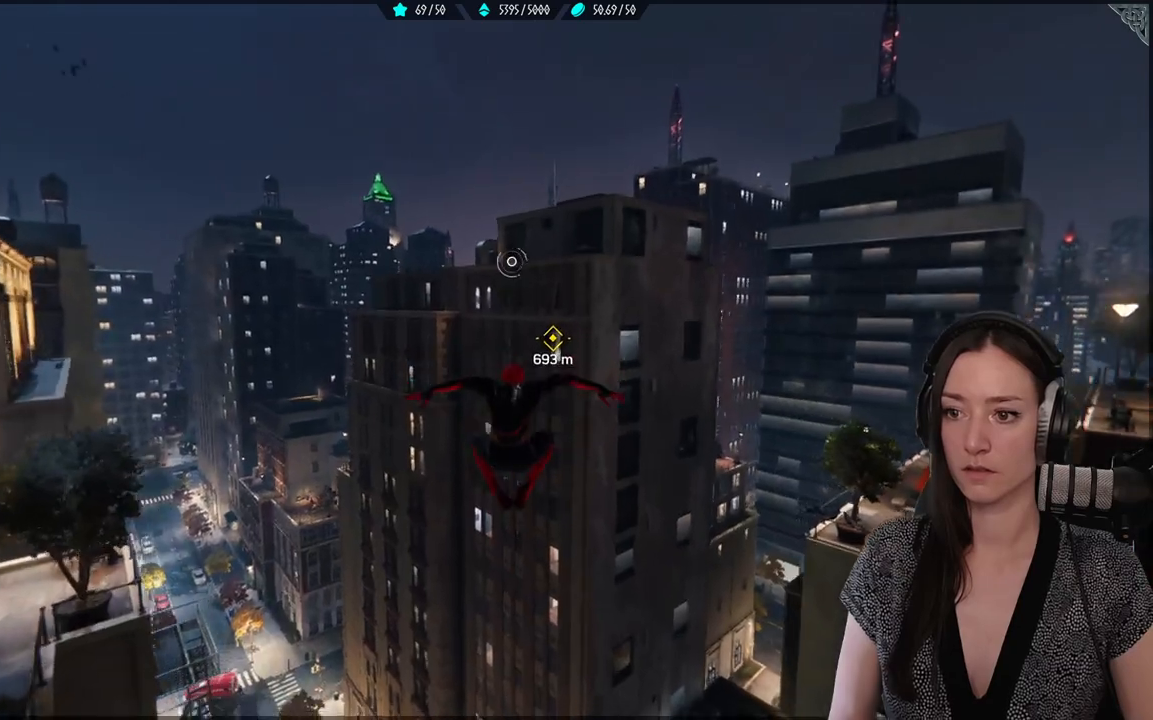
{"buttons": [], "left_stick": "up", "right_stick": "center", "events": [[383, "L2", "up"], [383, "R2", "up"]]}
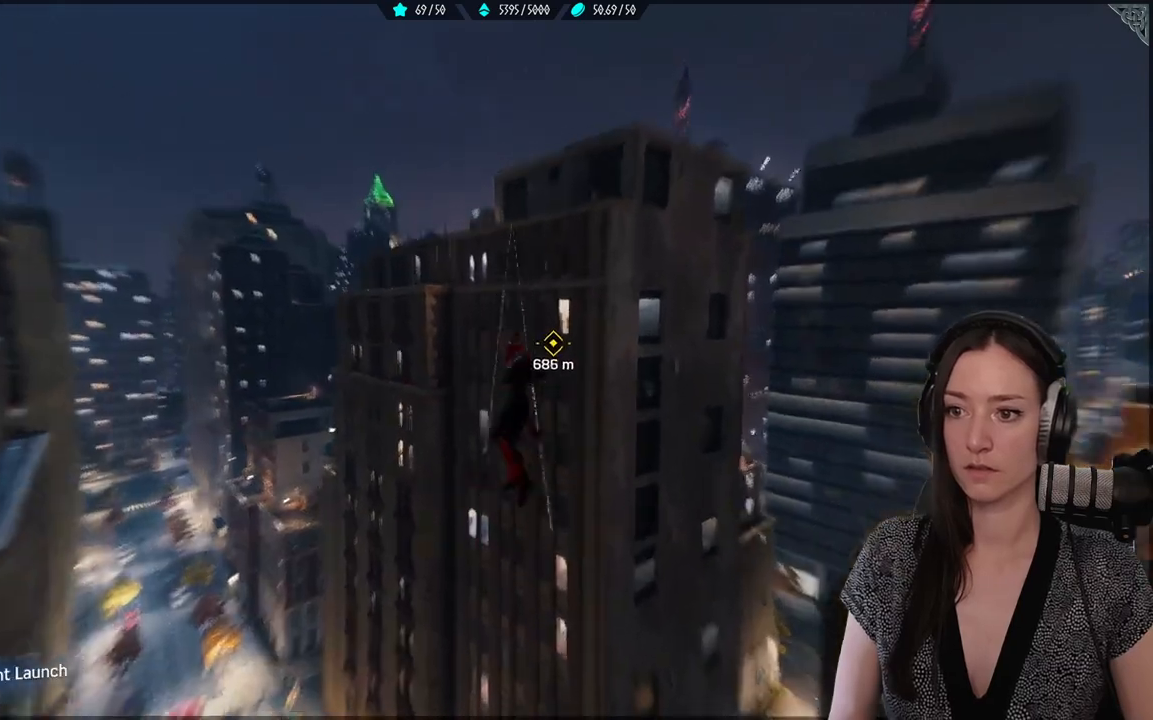
{"buttons": [], "left_stick": "up", "right_stick": "center", "events": []}